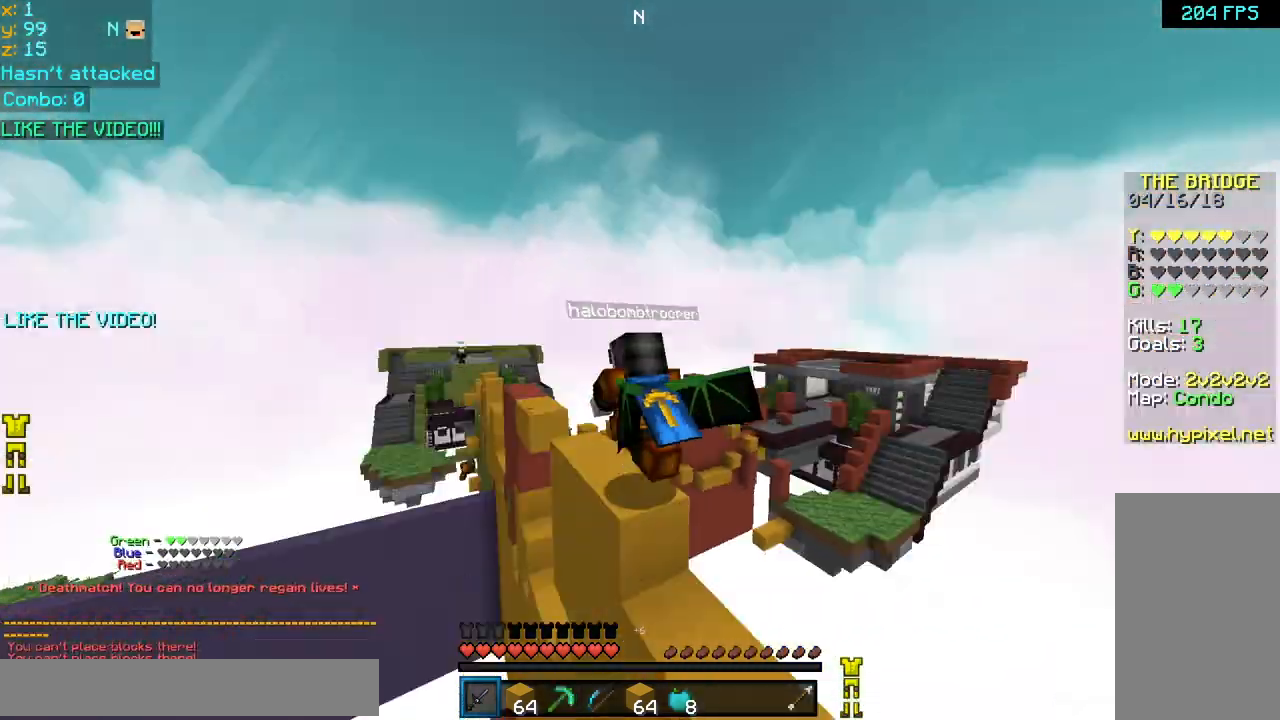
Gameplay with keyboard and mouse; each line is a JSON object with the keys and mouse buttons held at the frame after it. "events" lists presses ("down") and releases ("up") of "down", "left", "right", "space", "up", "mouse_left" and "mouse_right" between this image and that frame as [ms after this image, input, new state], when the widget could be followed in between. "mouse_left", "mouse_right" = the "left", "right" buttons of the "mouse" list. No other keys are recorded. Fast repeated clicks can show as one long hold. Mouse movement is not recorded.
{"keys": ["space", "up"], "mouse": [], "events": []}
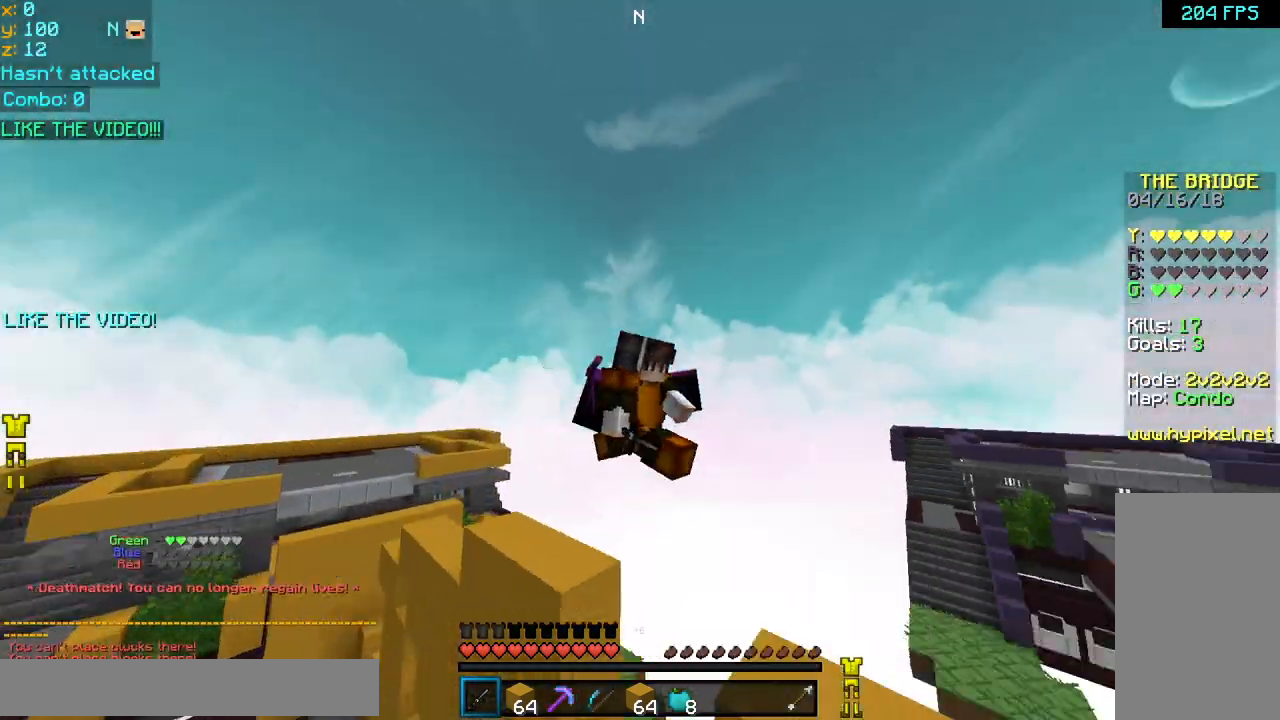
{"keys": ["space", "up"], "mouse": [], "events": []}
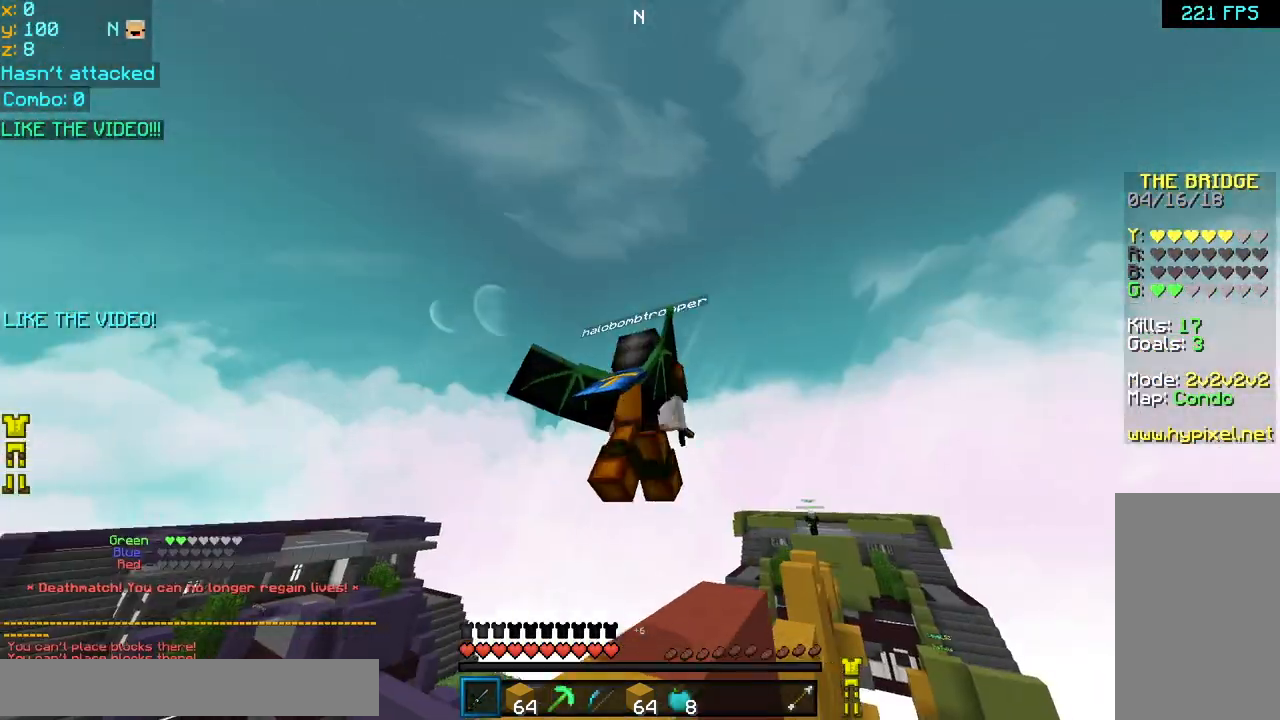
{"keys": ["space", "up"], "mouse": [], "events": []}
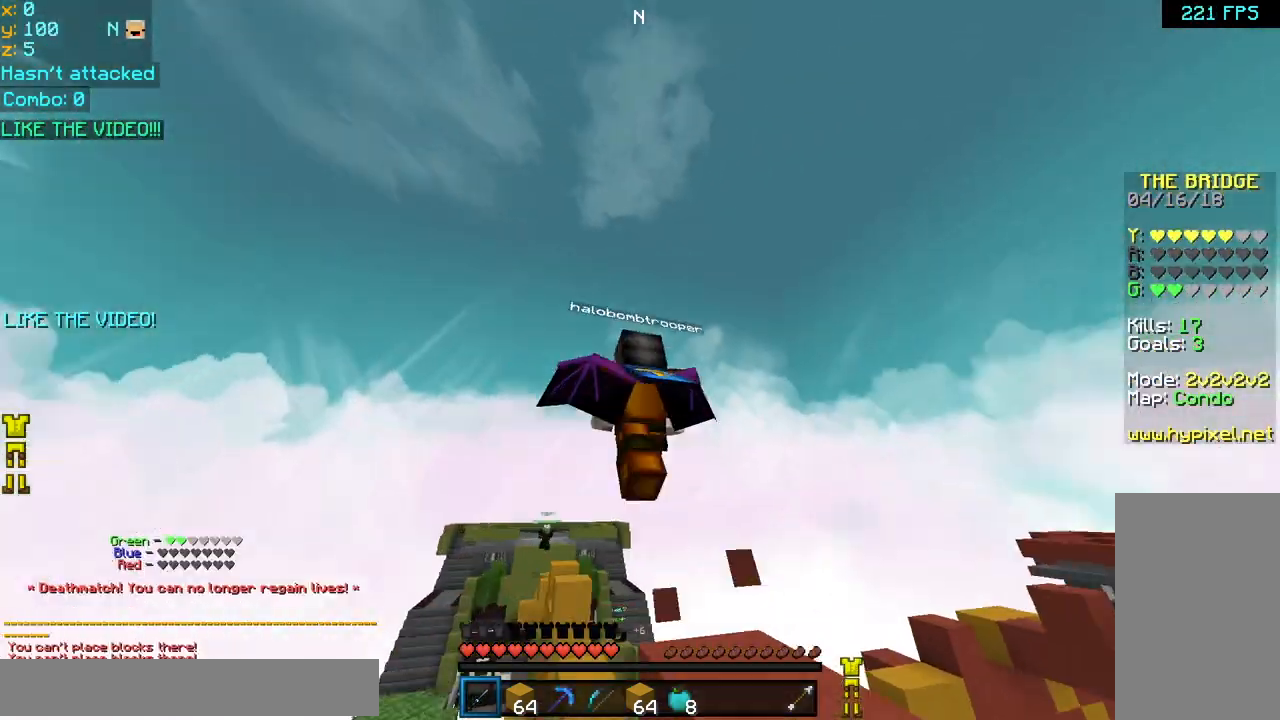
{"keys": [], "mouse": [], "events": [[200, "space", "up"], [360, "up", "up"]]}
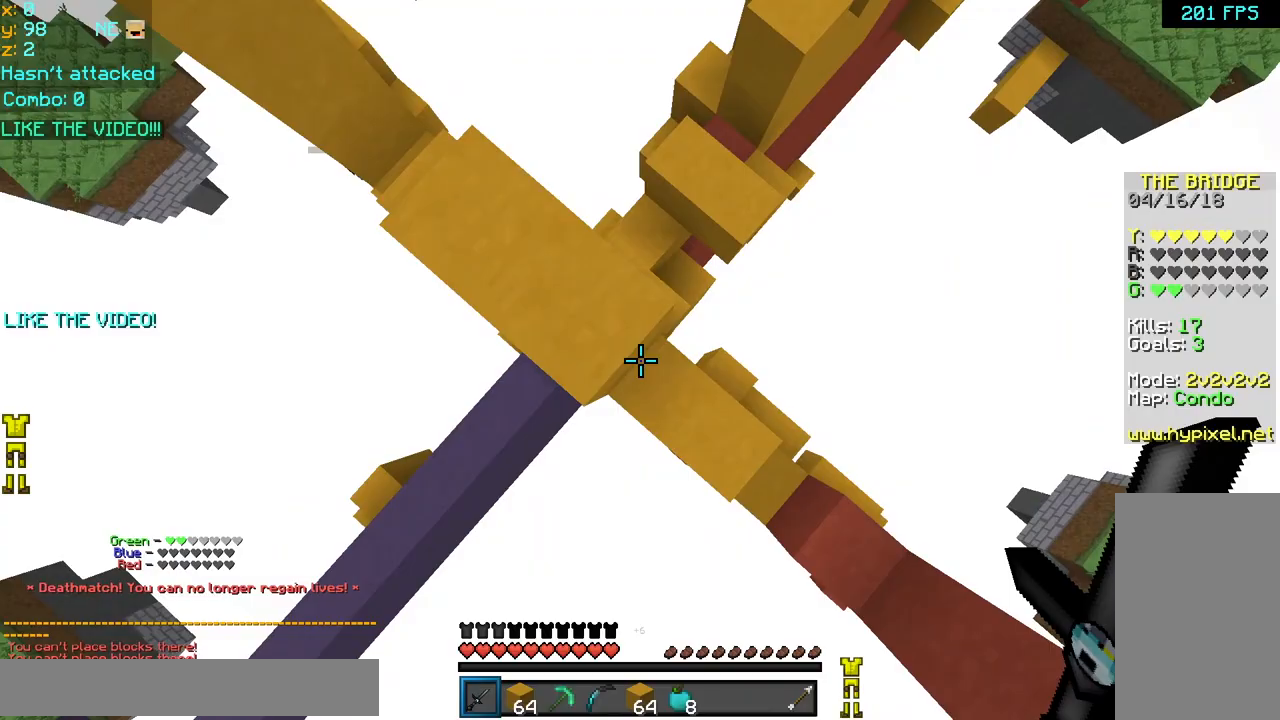
{"keys": ["left", "space", "up"], "mouse": [], "events": [[80, "up", "down"], [120, "space", "down"], [160, "mouse_left", "down"], [160, "mouse_right", "down"], [240, "left", "down"], [240, "mouse_left", "up"], [240, "mouse_right", "up"], [320, "left", "up"], [400, "left", "down"]]}
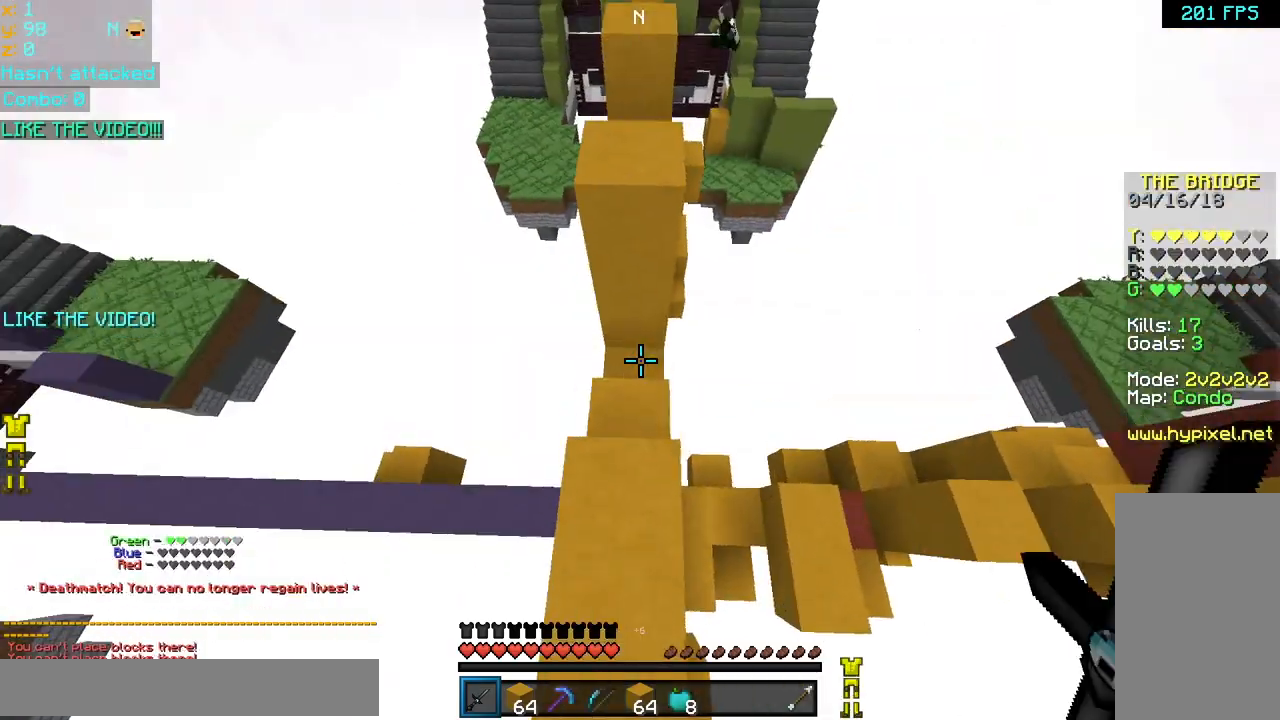
{"keys": ["space", "up"], "mouse": [], "events": [[80, "left", "up"]]}
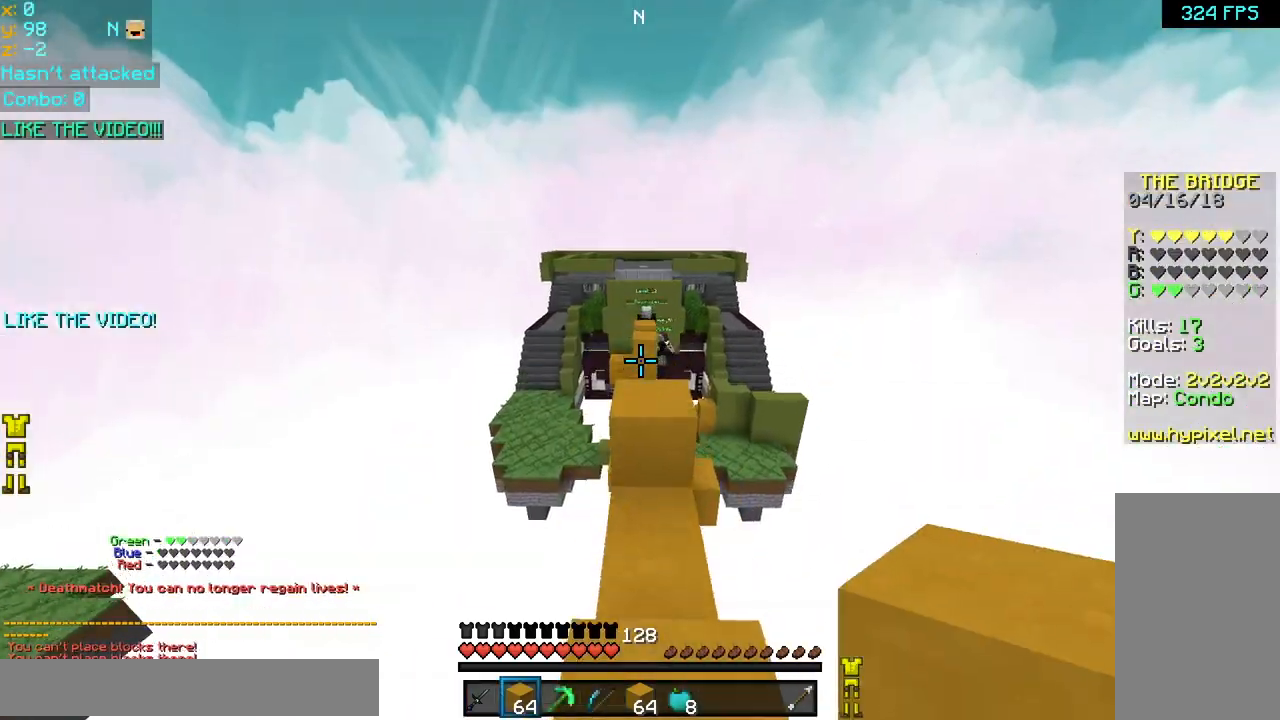
{"keys": ["up"], "mouse": [], "events": [[240, "mouse_left", "down"], [320, "mouse_left", "up"], [480, "space", "up"]]}
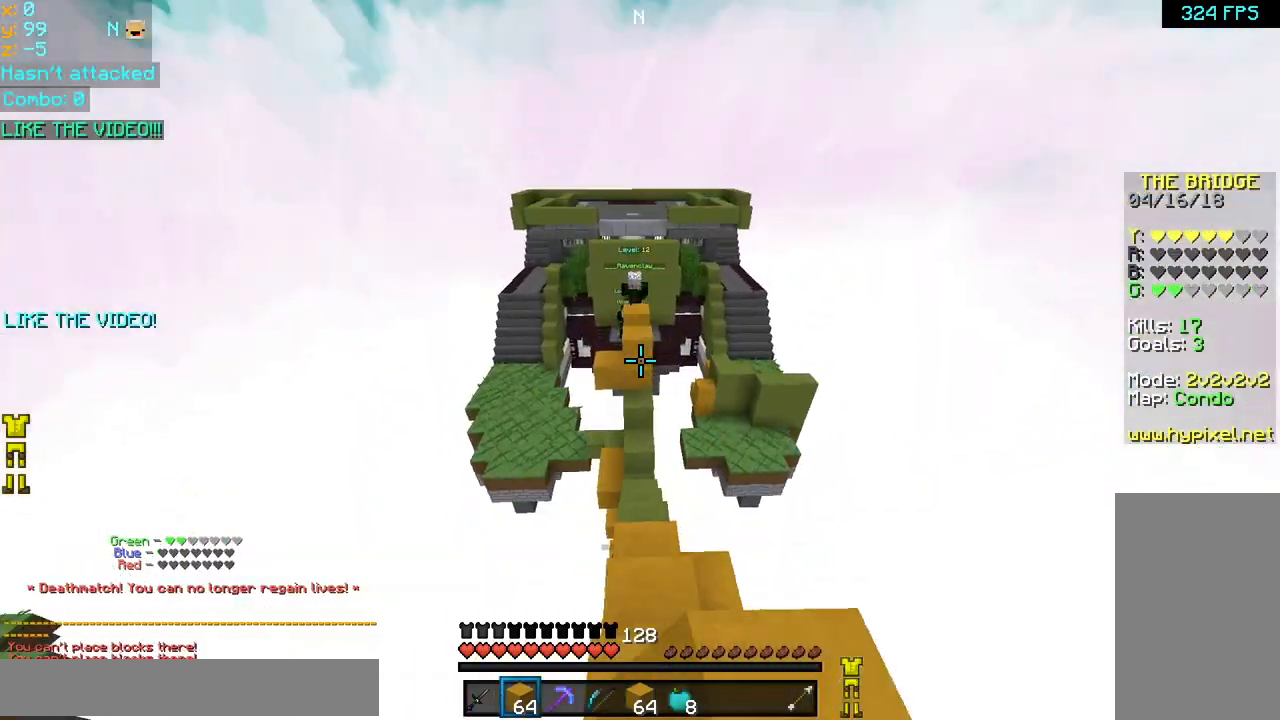
{"keys": ["space", "up"], "mouse": ["left", "right"], "events": [[80, "up", "up"], [200, "up", "down"], [320, "mouse_left", "down"], [320, "mouse_right", "down"], [320, "space", "down"], [400, "mouse_left", "up"], [400, "mouse_right", "up"], [480, "mouse_left", "down"], [480, "mouse_right", "down"]]}
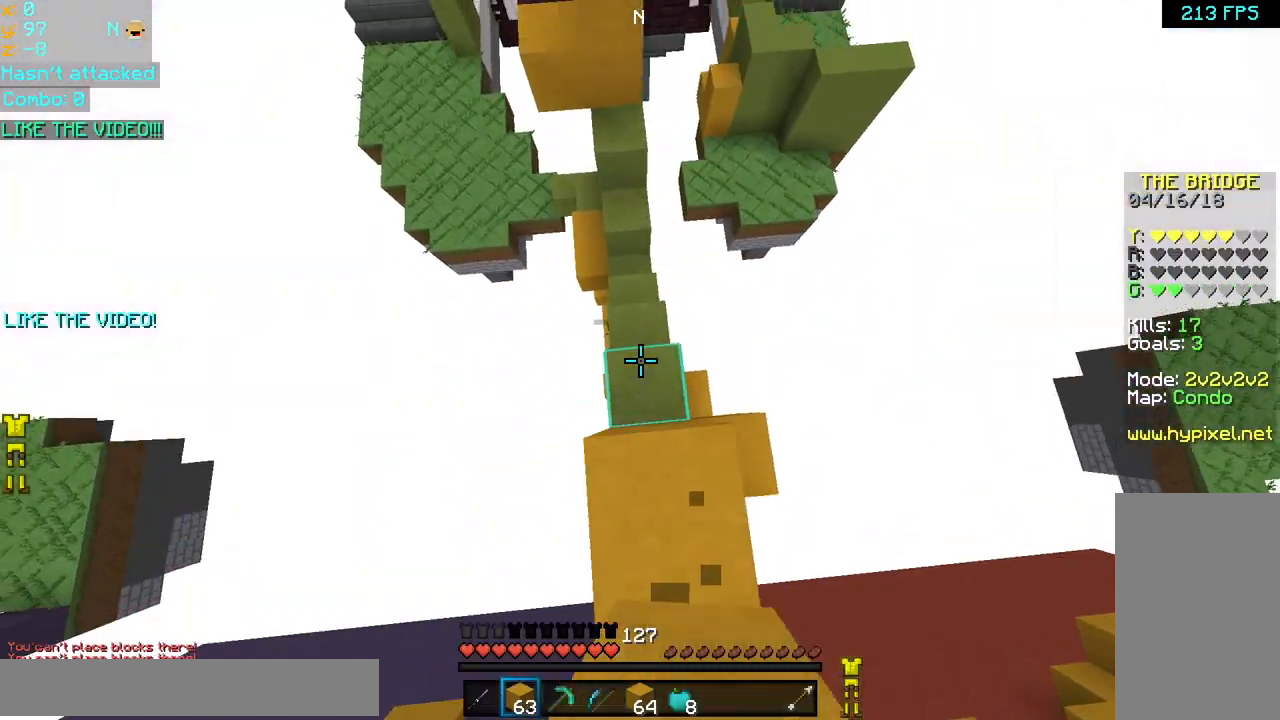
{"keys": ["up"], "mouse": ["left", "right"], "events": [[40, "right", "down"], [80, "mouse_left", "up"], [80, "mouse_right", "up"], [120, "mouse_left", "down"], [120, "mouse_right", "down"], [240, "mouse_left", "up"], [240, "mouse_right", "up"], [240, "right", "up"], [280, "space", "up"], [320, "mouse_left", "down"], [320, "mouse_right", "down"], [400, "mouse_left", "up"], [400, "mouse_right", "up"], [440, "mouse_left", "down"], [440, "mouse_right", "down"]]}
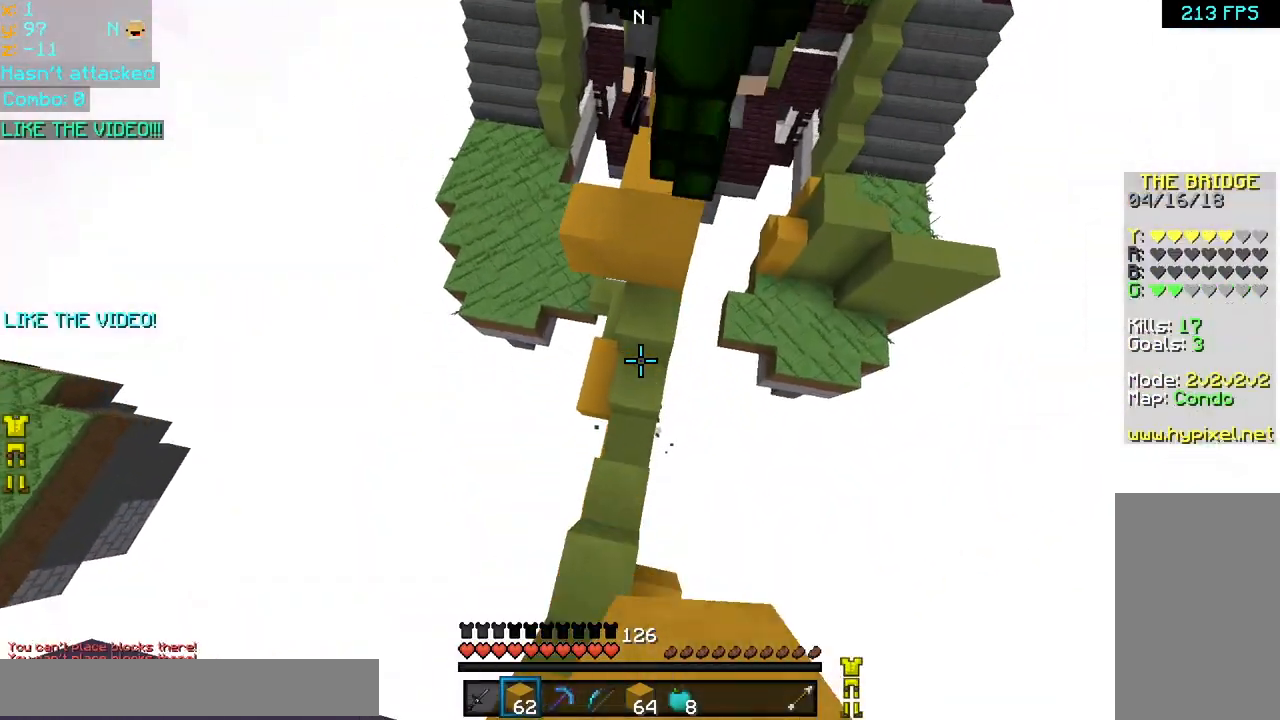
{"keys": ["left", "space", "up"], "mouse": ["left", "right"], "events": [[80, "left", "down"], [80, "mouse_left", "up"], [80, "mouse_right", "up"], [120, "mouse_left", "down"], [120, "mouse_right", "down"], [200, "mouse_left", "up"], [200, "mouse_right", "up"], [200, "space", "down"], [280, "mouse_left", "down"], [280, "mouse_right", "down"], [320, "mouse_left", "up"], [400, "mouse_left", "down"], [480, "mouse_left", "up"], [480, "mouse_right", "up"], [520, "mouse_left", "down"], [520, "mouse_right", "down"]]}
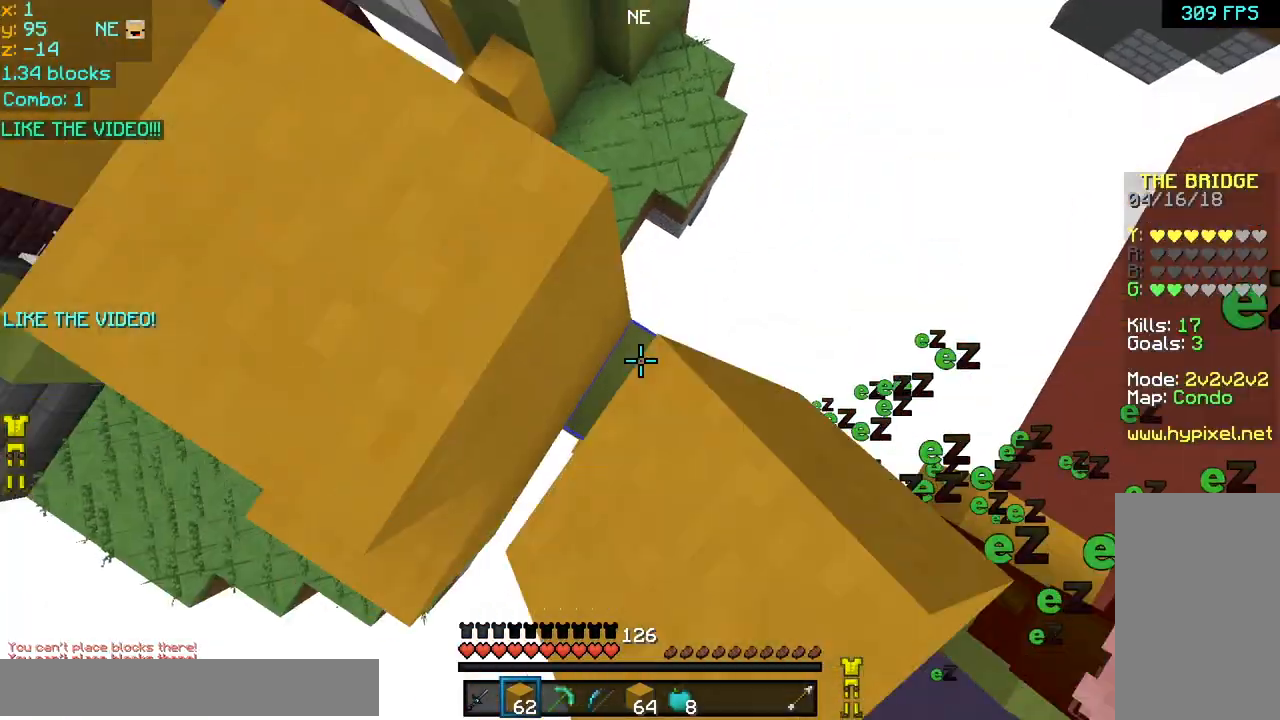
{"keys": ["space", "up"], "mouse": [], "events": [[120, "left", "up"], [120, "mouse_left", "up"], [120, "mouse_right", "up"], [160, "mouse_left", "down"], [160, "mouse_right", "down"], [280, "mouse_left", "up"], [280, "mouse_right", "up"], [280, "right", "down"], [360, "mouse_left", "down"], [360, "mouse_right", "down"], [440, "mouse_left", "up"], [440, "mouse_right", "up"], [480, "right", "up"]]}
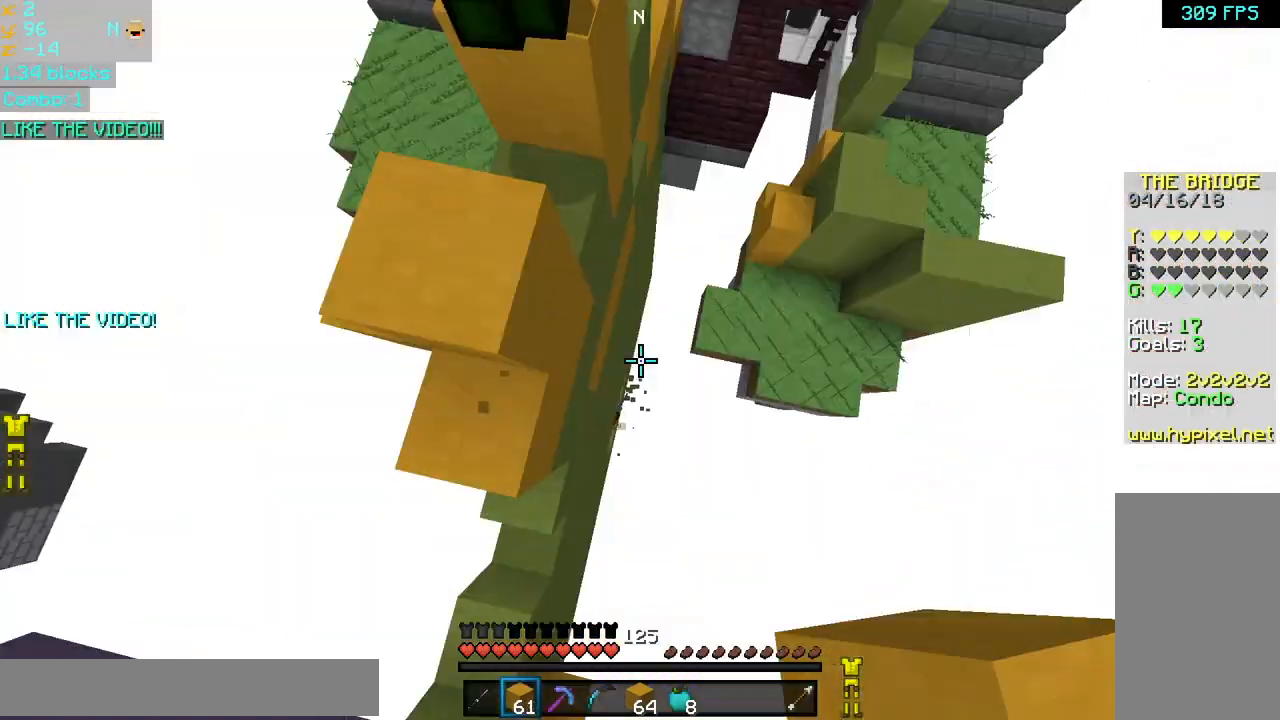
{"keys": ["space", "up"], "mouse": [], "events": [[40, "mouse_left", "down"], [40, "mouse_right", "down"], [80, "right", "down"], [120, "mouse_left", "up"], [120, "mouse_right", "up"], [200, "mouse_left", "down"], [200, "mouse_right", "down"], [280, "mouse_left", "up"], [280, "mouse_right", "up"], [400, "right", "up"]]}
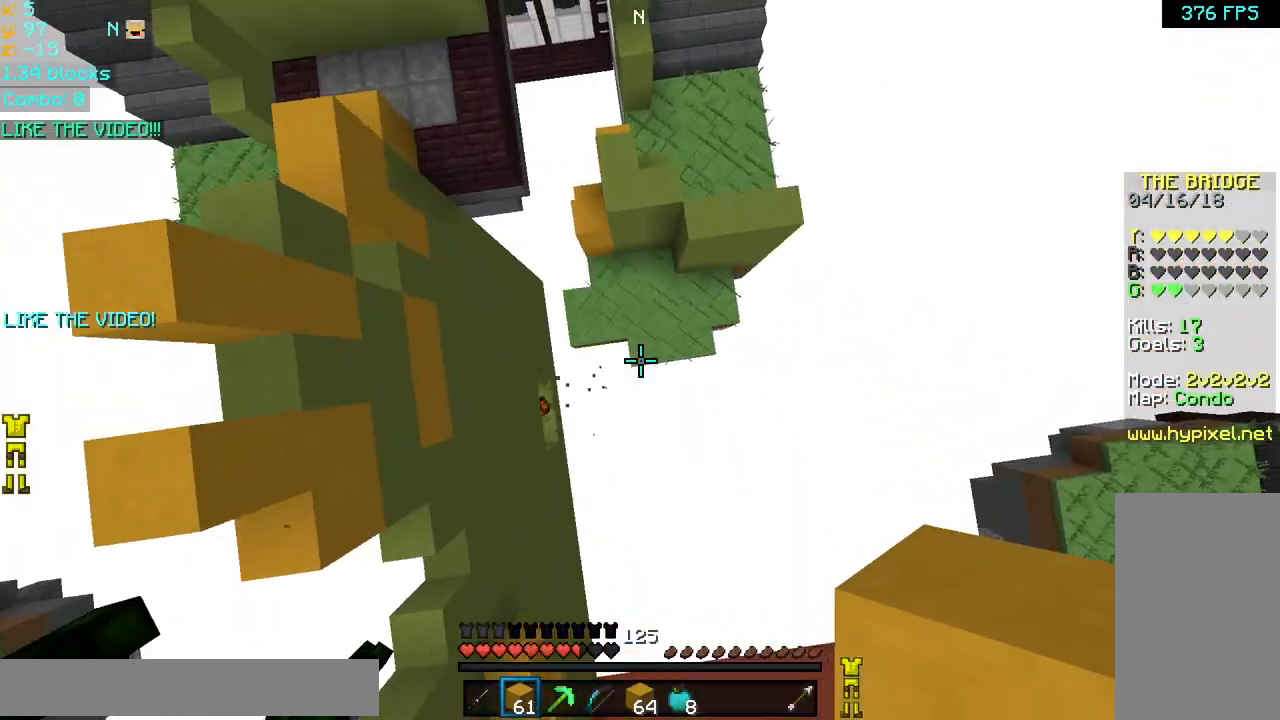
{"keys": ["space", "up"], "mouse": [], "events": [[40, "left", "down"], [320, "left", "up"]]}
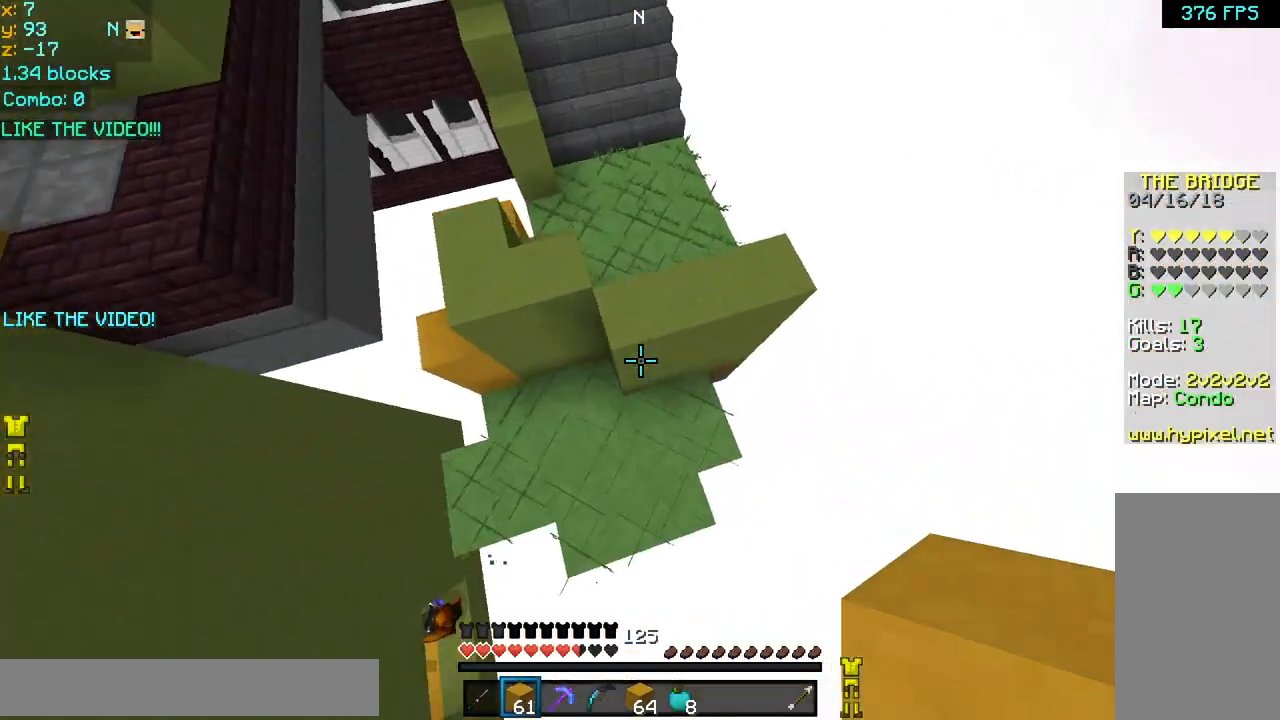
{"keys": ["left", "space", "up"], "mouse": ["left", "right"], "events": [[40, "left", "down"], [40, "mouse_left", "down"], [40, "mouse_right", "down"], [80, "left", "up"], [160, "mouse_left", "up"], [200, "mouse_left", "down"], [280, "mouse_left", "up"], [280, "mouse_right", "up"], [320, "mouse_left", "down"], [320, "mouse_right", "down"], [400, "mouse_left", "up"], [400, "mouse_right", "up"], [440, "mouse_right", "down"], [480, "left", "down"], [480, "mouse_left", "down"]]}
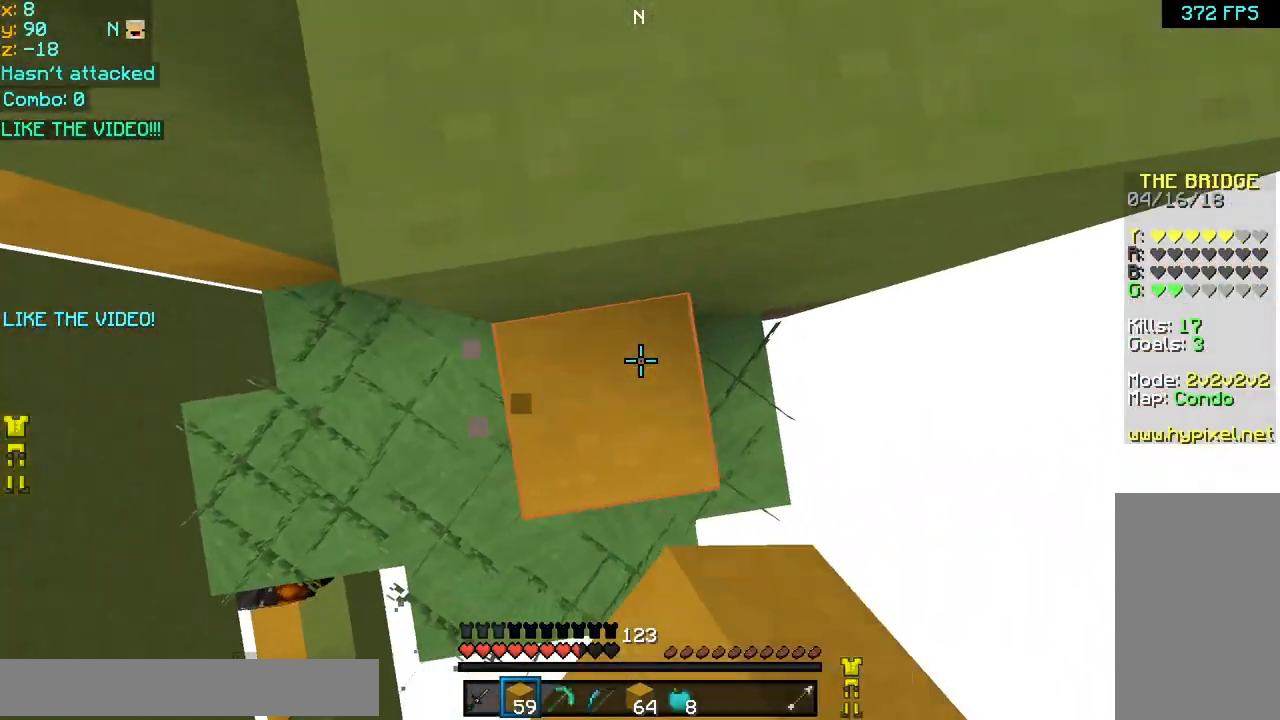
{"keys": ["space", "up"], "mouse": [], "events": [[40, "mouse_left", "up"], [80, "left", "up"], [80, "mouse_left", "down"], [160, "mouse_left", "up"], [160, "mouse_right", "up"]]}
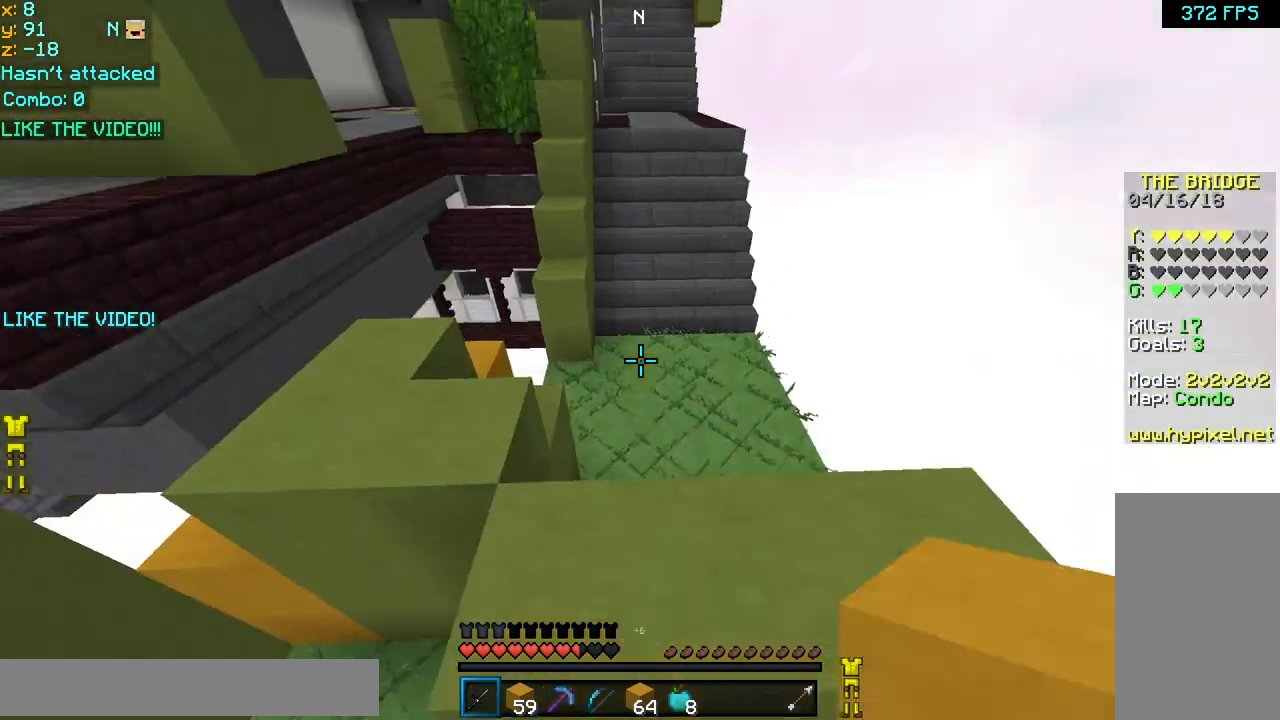
{"keys": ["space", "up"], "mouse": [], "events": []}
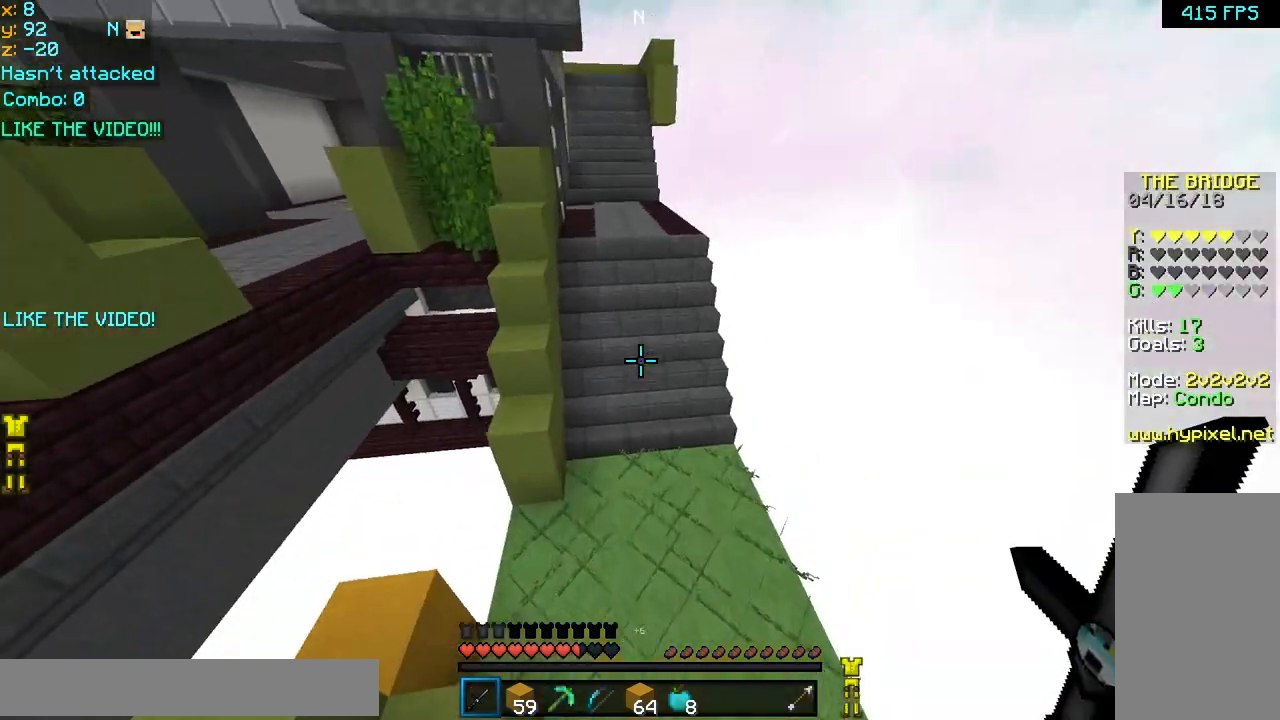
{"keys": ["up"], "mouse": [], "events": [[80, "space", "up"]]}
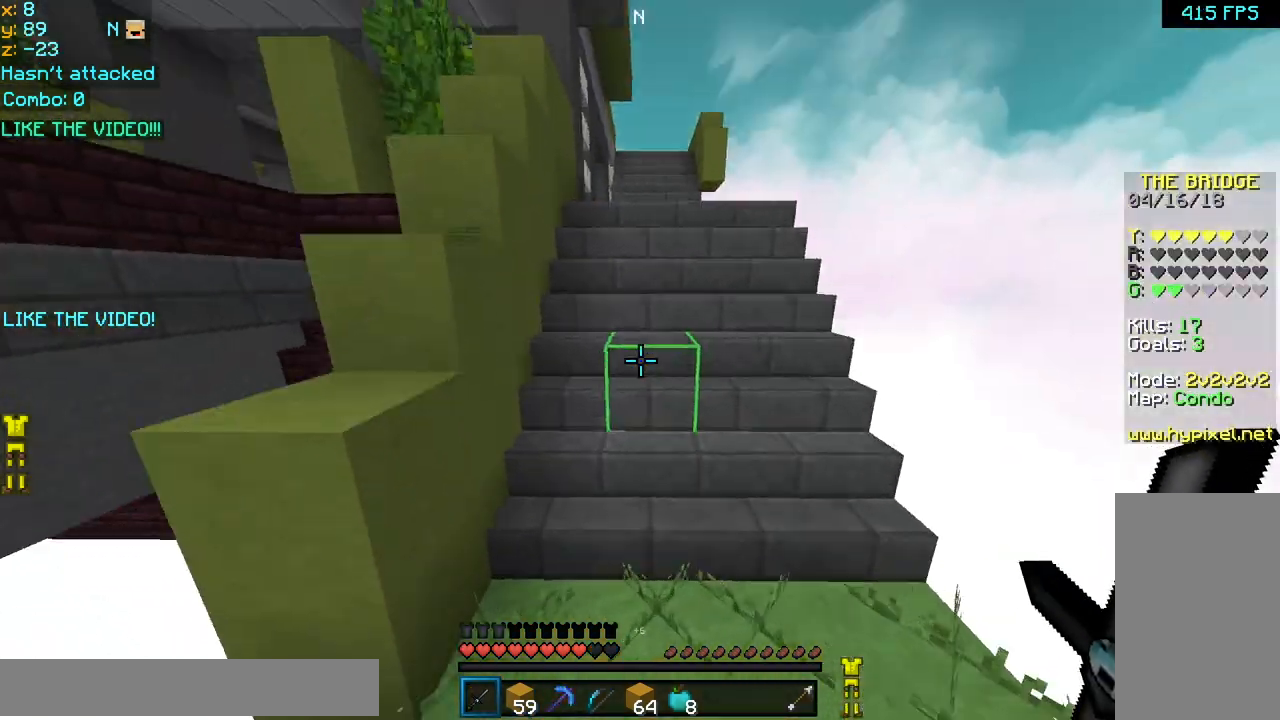
{"keys": ["up"], "mouse": [], "events": [[400, "space", "down"], [480, "space", "up"]]}
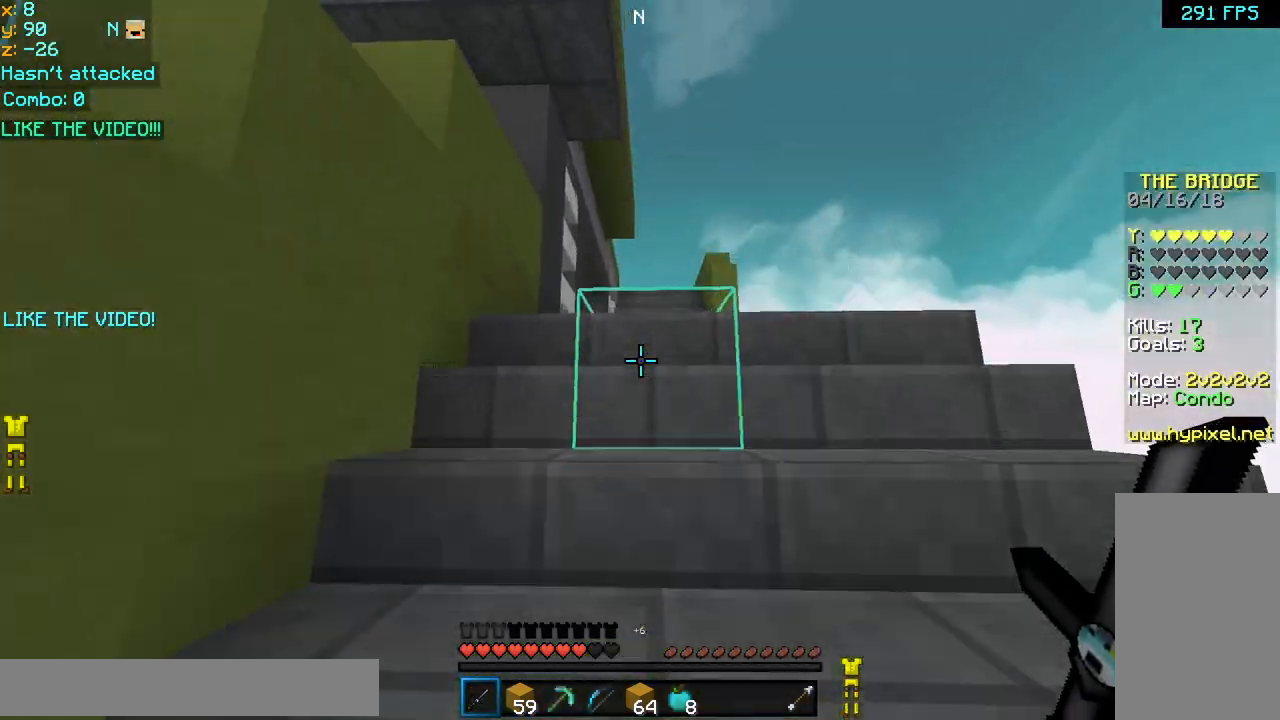
{"keys": ["up"], "mouse": [], "events": [[40, "space", "down"], [120, "space", "up"], [200, "space", "down"], [280, "space", "up"], [360, "space", "down"], [440, "space", "up"]]}
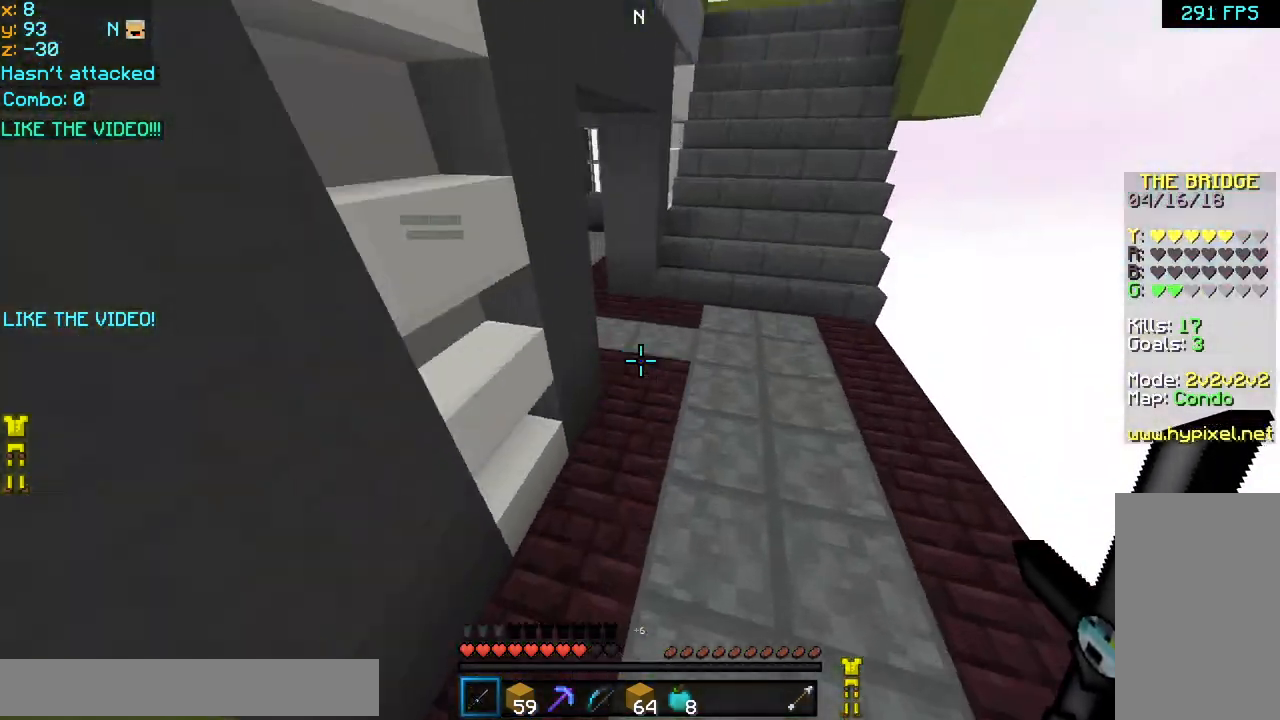
{"keys": ["space", "up"], "mouse": [], "events": [[280, "space", "down"], [400, "space", "up"], [480, "space", "down"]]}
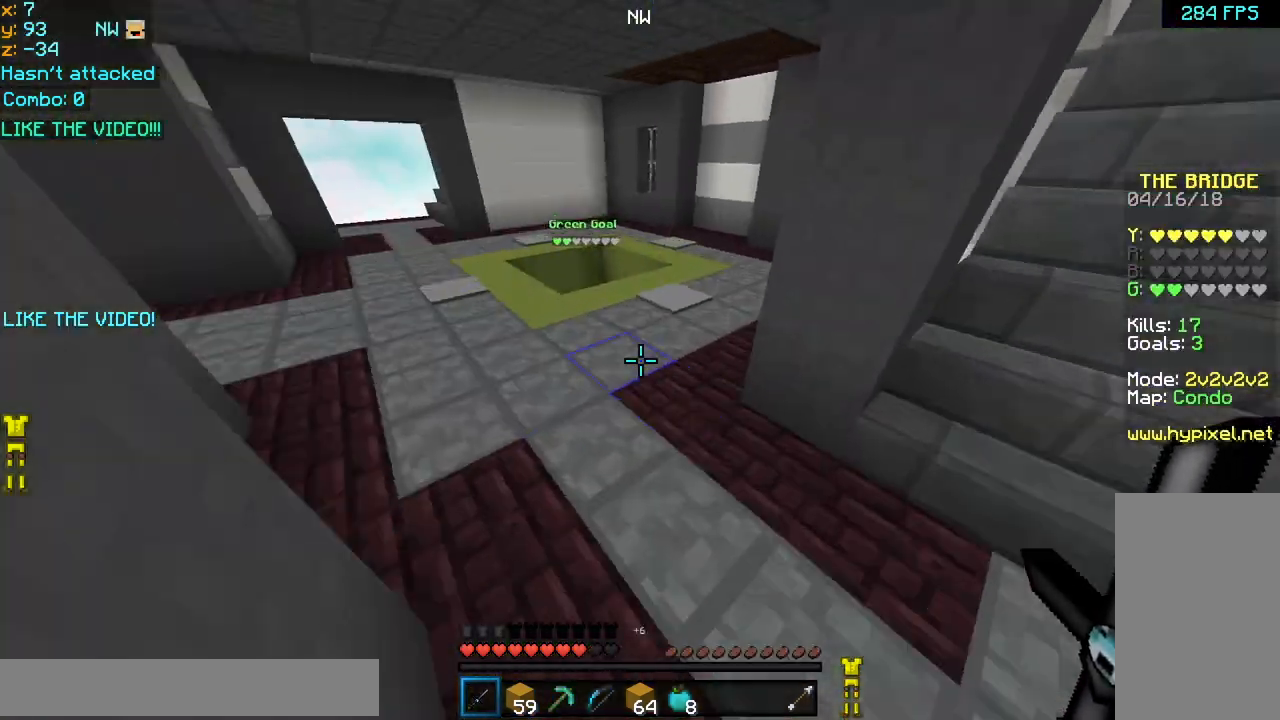
{"keys": ["space", "up"], "mouse": [], "events": [[80, "space", "up"], [120, "space", "down"], [240, "space", "up"], [320, "space", "down"], [440, "space", "up"], [480, "space", "down"]]}
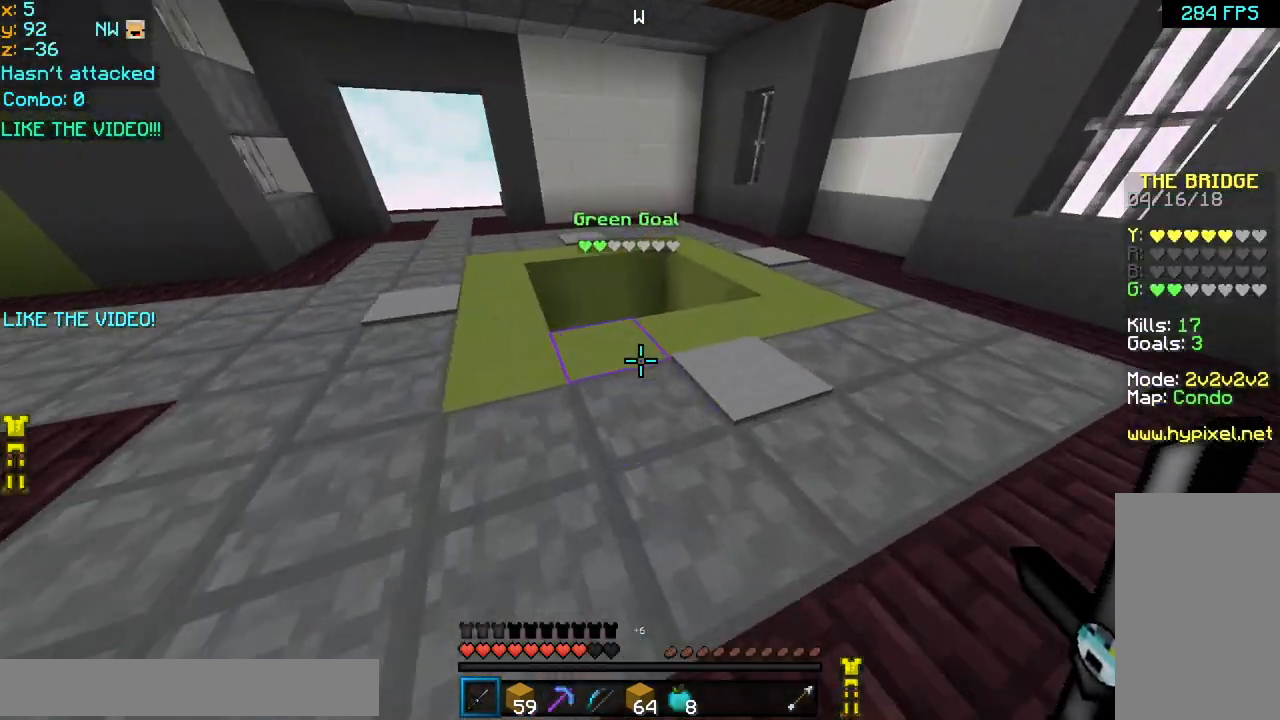
{"keys": ["right", "up"], "mouse": [], "events": [[120, "space", "up"], [240, "left", "down"], [320, "left", "up"], [320, "right", "down"]]}
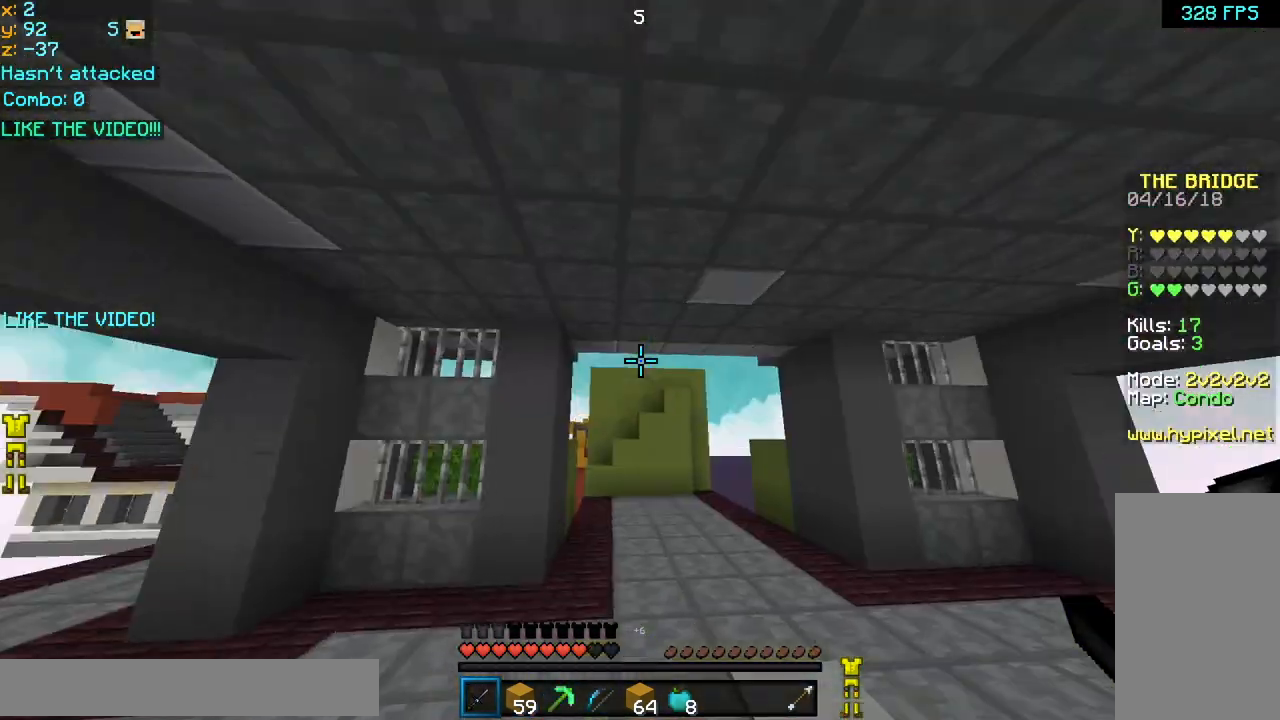
{"keys": ["left", "up"], "mouse": [], "events": [[40, "up", "up"], [80, "mouse_left", "down"], [120, "down", "down"], [160, "mouse_left", "up"], [240, "mouse_left", "down"], [280, "left", "down"], [320, "down", "up"], [320, "mouse_left", "up"], [360, "mouse_left", "down"], [400, "right", "up"], [400, "up", "down"], [440, "mouse_left", "up"]]}
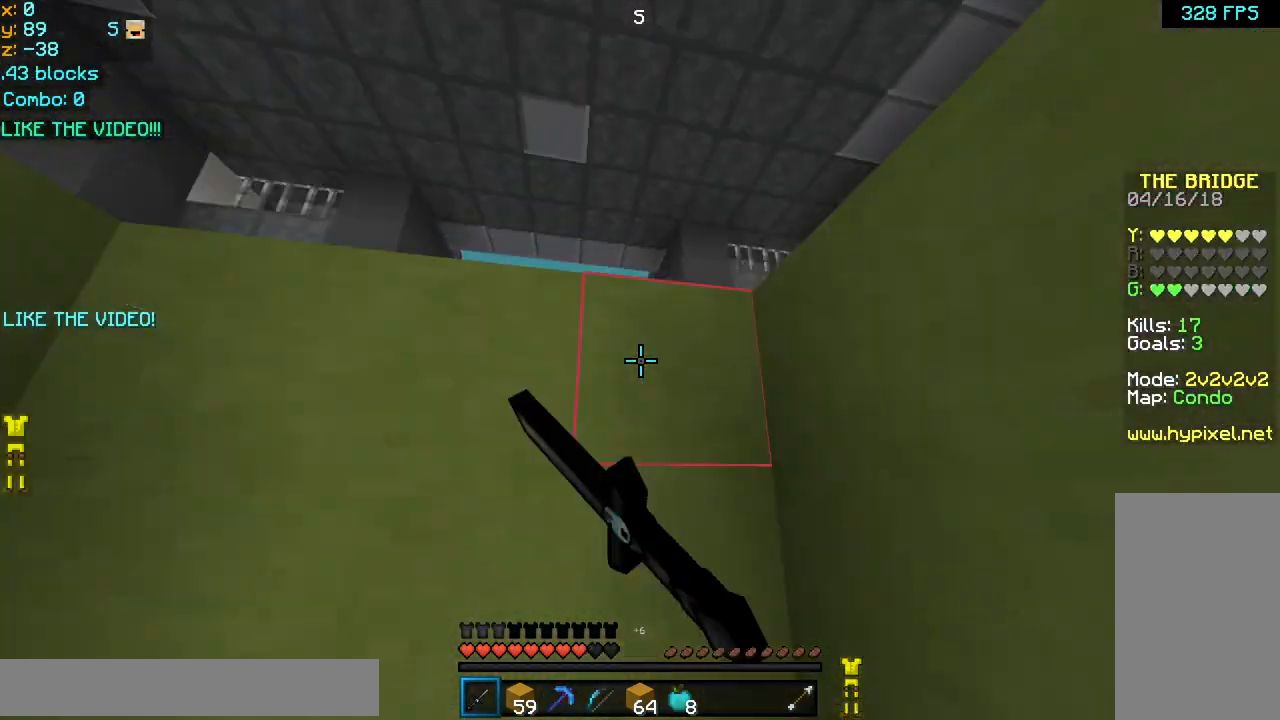
{"keys": ["up"], "mouse": [], "events": [[40, "mouse_left", "down"], [200, "mouse_left", "up"], [280, "left", "up"]]}
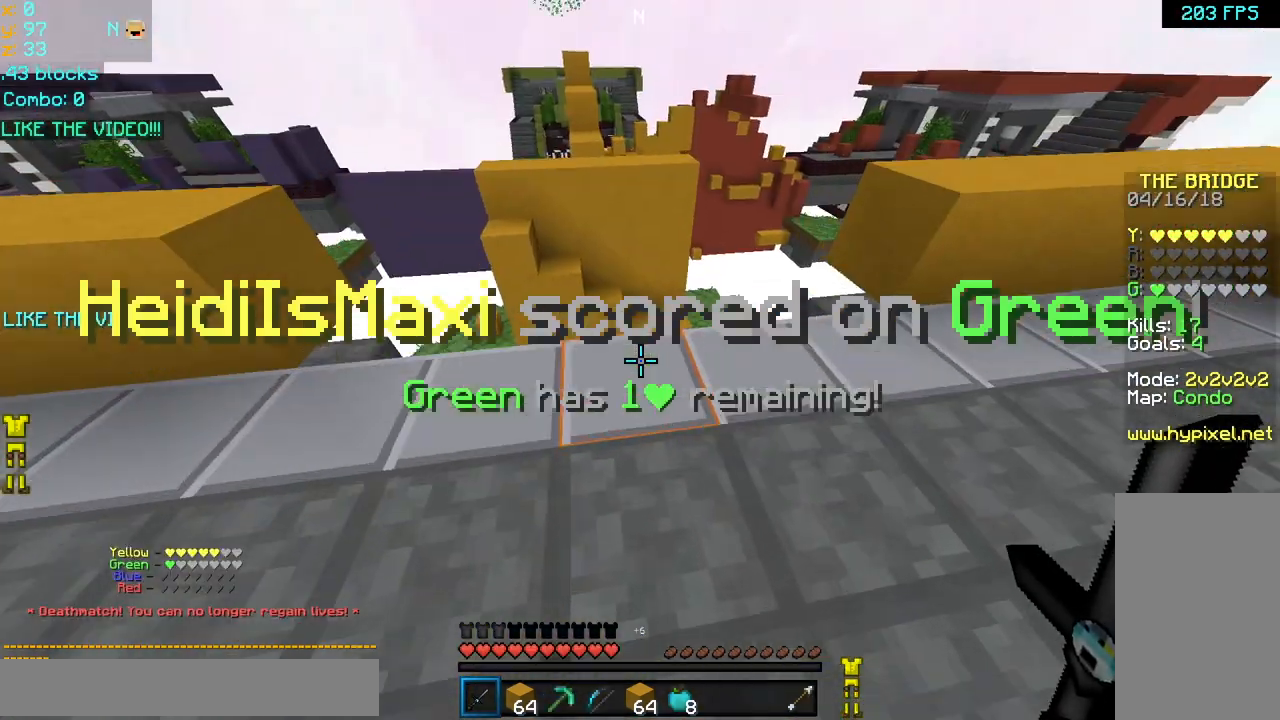
{"keys": ["space", "up"], "mouse": [], "events": [[160, "left", "down"], [240, "left", "up"], [480, "space", "down"]]}
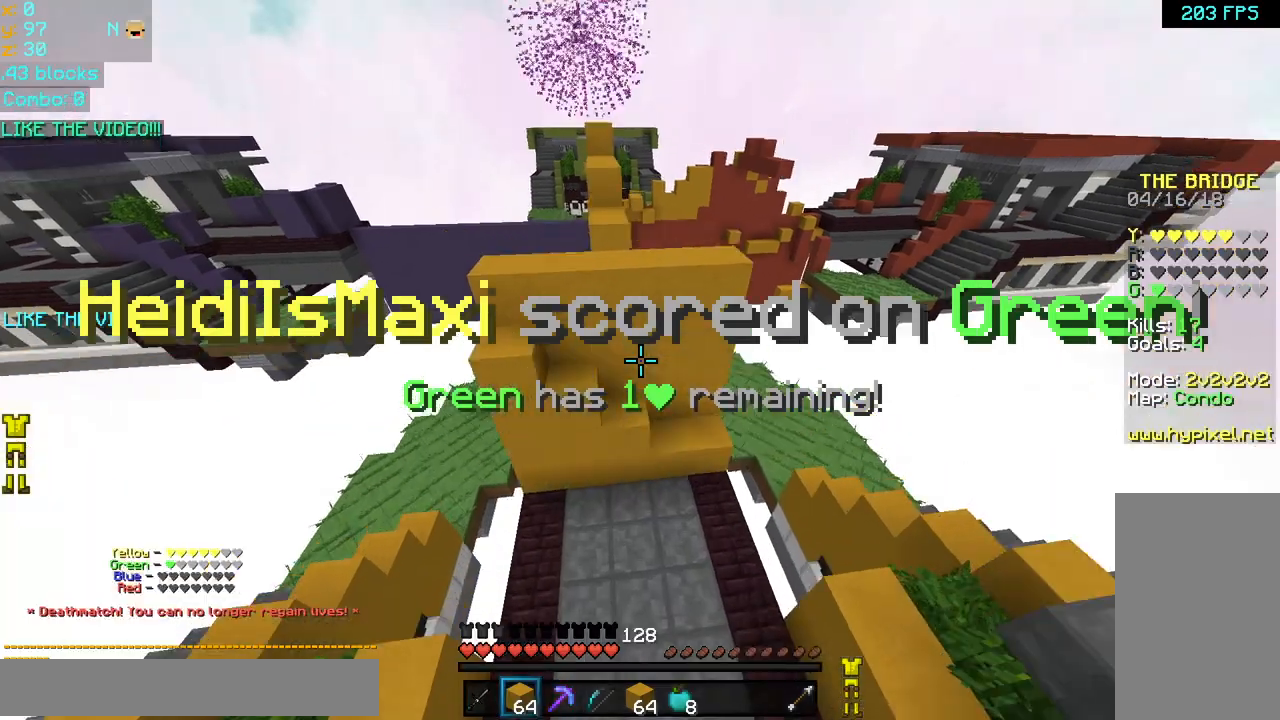
{"keys": ["up"], "mouse": [], "events": [[80, "space", "up"]]}
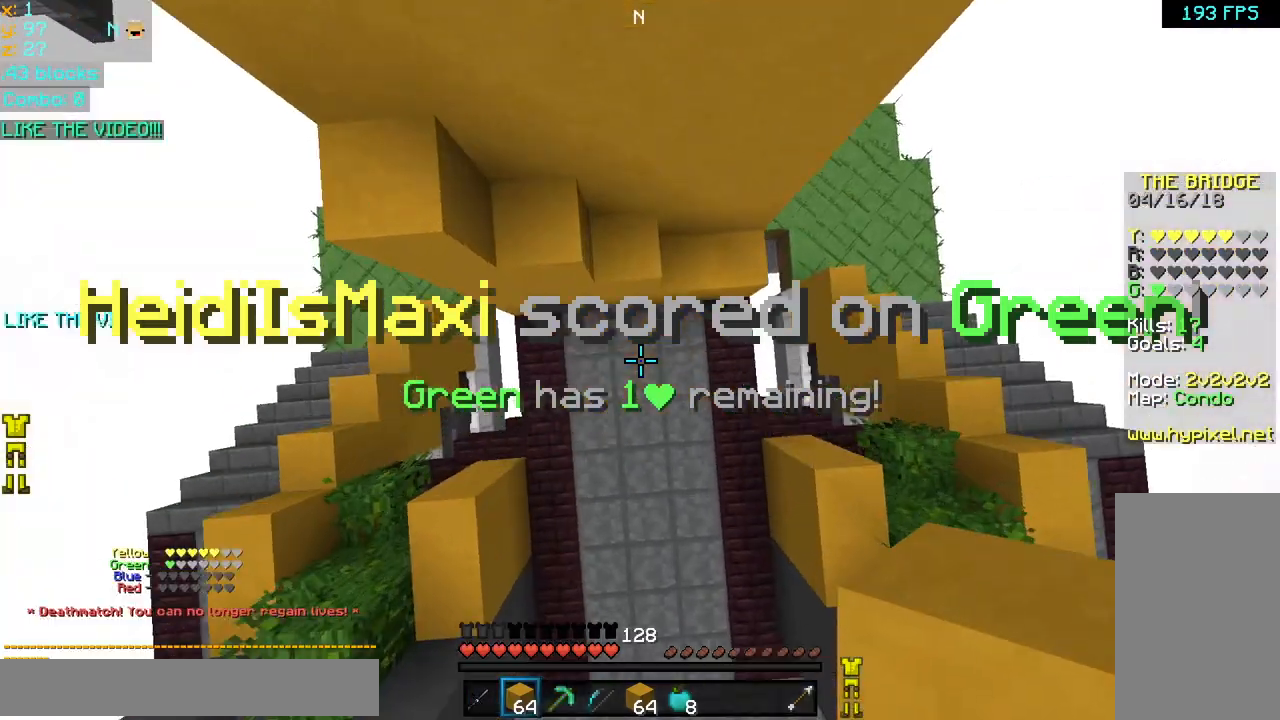
{"keys": ["left", "up"], "mouse": ["left"], "events": [[240, "left", "down"], [240, "space", "down"], [320, "mouse_left", "down"], [360, "space", "up"], [400, "mouse_left", "up"], [480, "mouse_left", "down"]]}
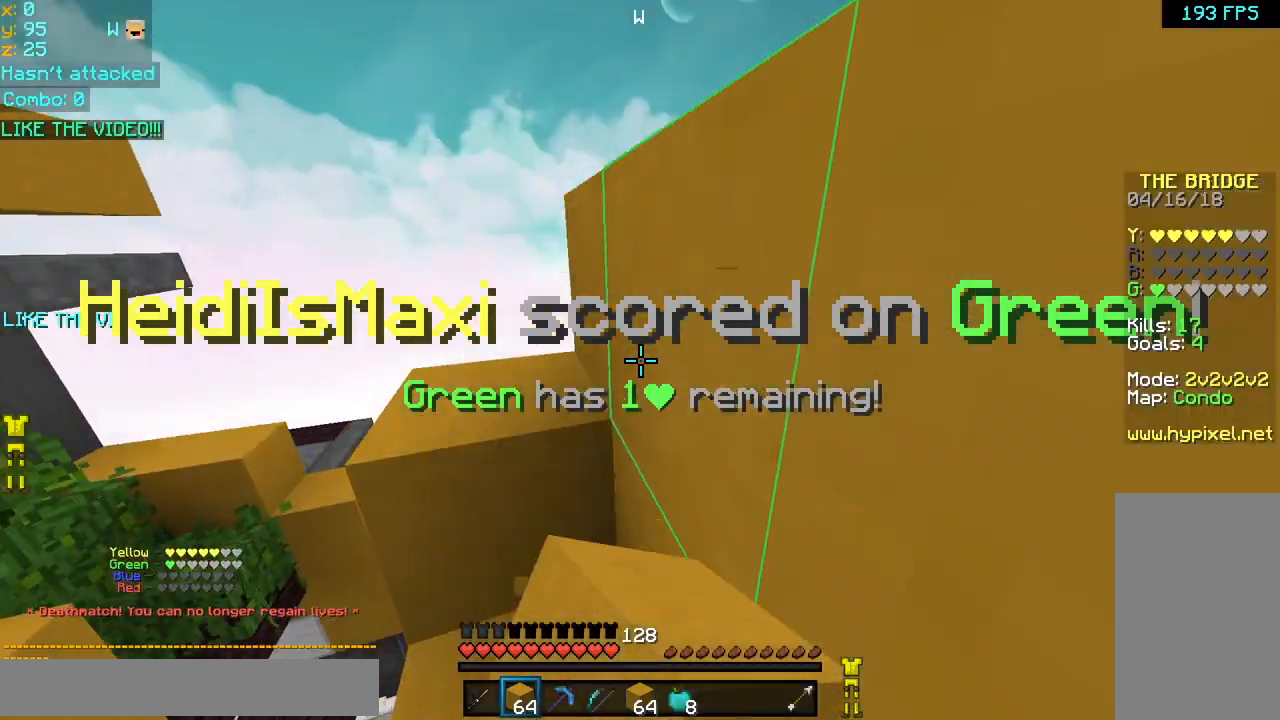
{"keys": ["up"], "mouse": ["left"], "events": [[80, "mouse_left", "up"], [160, "mouse_left", "down"], [200, "space", "down"], [240, "mouse_left", "up"], [320, "mouse_left", "down"], [440, "mouse_left", "up"], [520, "left", "up"], [520, "mouse_left", "down"], [520, "space", "up"]]}
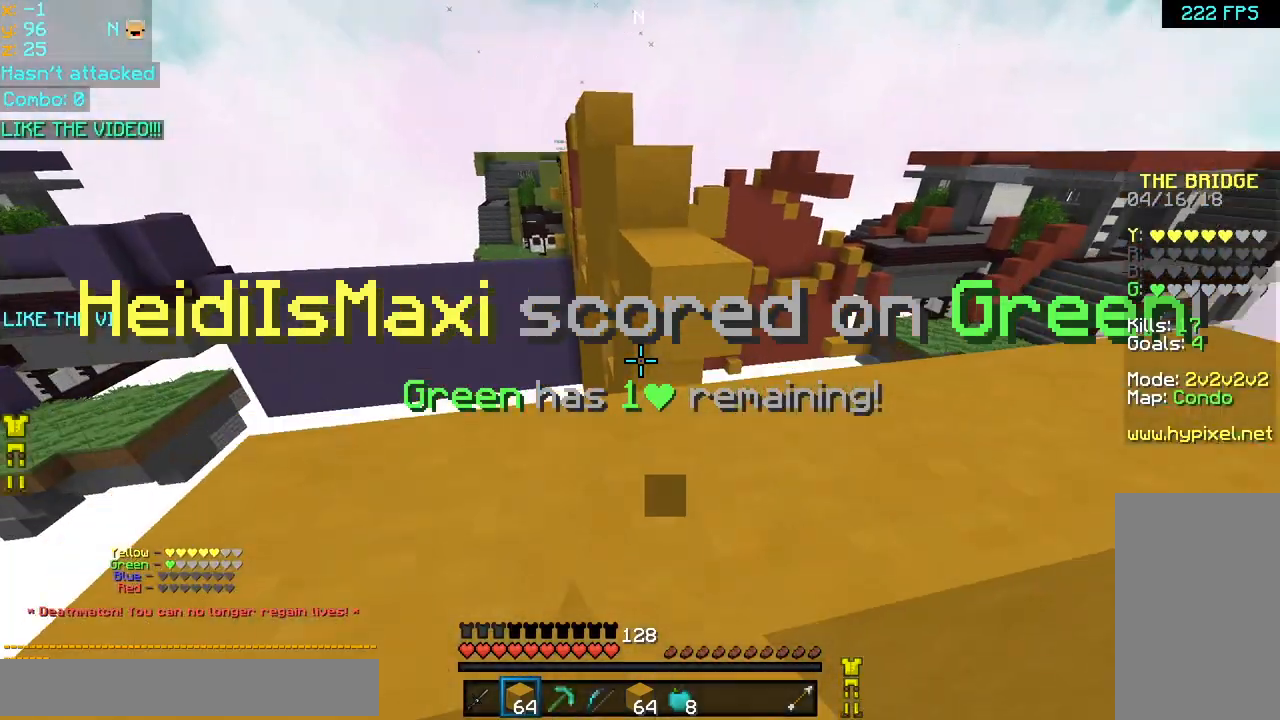
{"keys": ["right", "up"], "mouse": [], "events": [[40, "mouse_left", "up"], [120, "mouse_left", "down"], [160, "left", "down"], [200, "space", "down"], [240, "mouse_left", "up"], [320, "left", "up"], [320, "mouse_left", "down"], [400, "right", "down"], [440, "mouse_left", "up"], [440, "space", "up"]]}
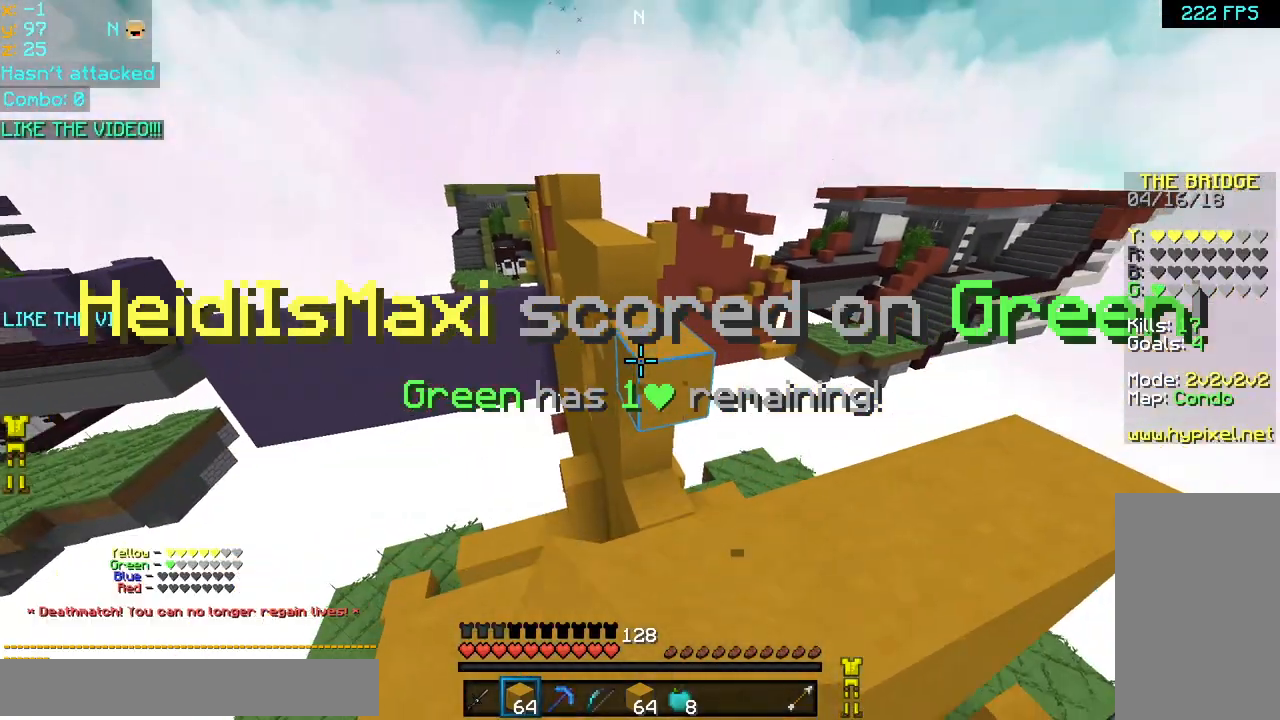
{"keys": ["up"], "mouse": [], "events": [[40, "right", "up"], [240, "space", "down"], [360, "space", "up"]]}
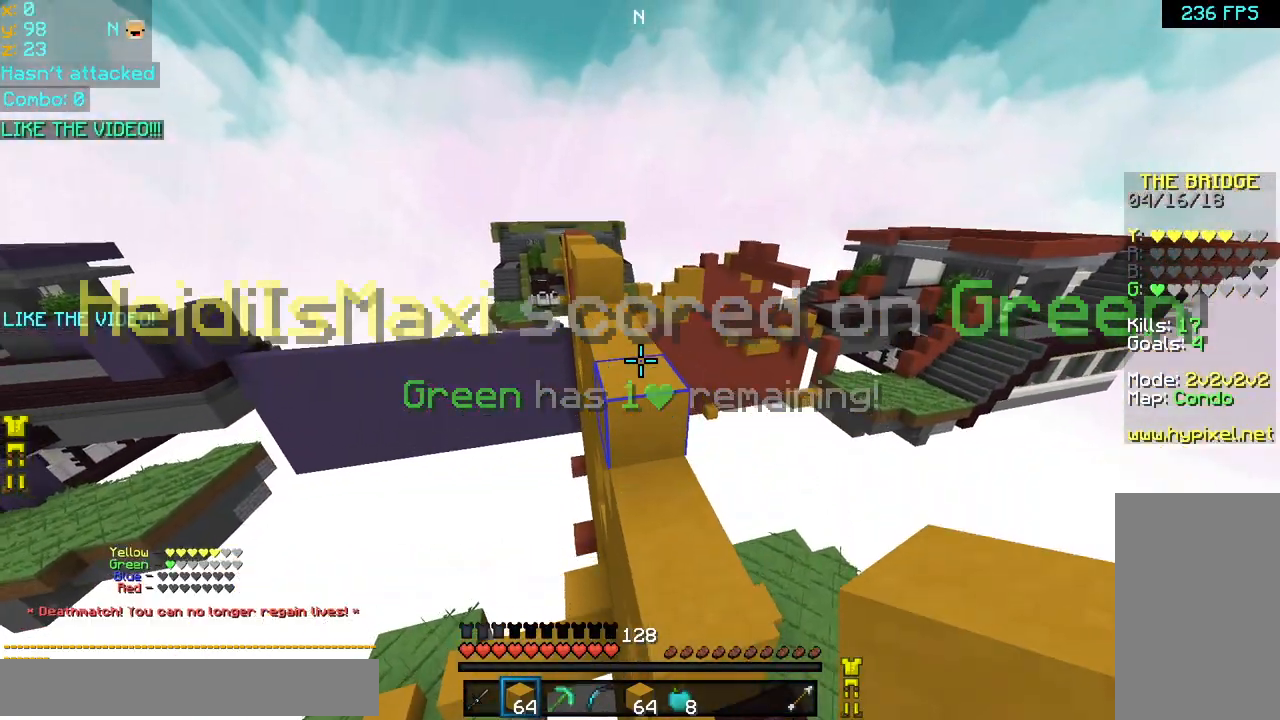
{"keys": [], "mouse": [], "events": [[200, "space", "down"], [440, "space", "up"], [480, "up", "up"]]}